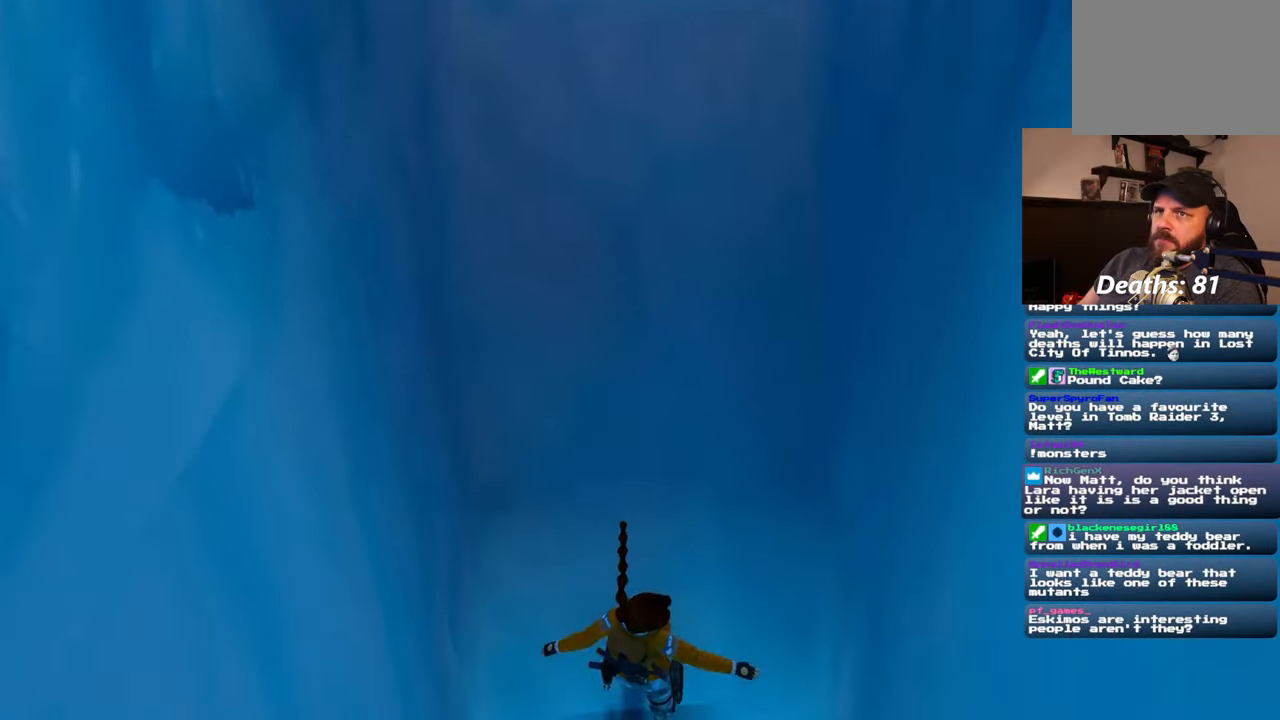
Gameplay with a controller (PlayStation layout); each line is a JSON object with the inputs held at the frame after it (dt_ms = milliseconds from this image to that frame). "events" lists button and stick changes between this image and that frame as [ms after this image, input, new state], when the widget could be followed in between. Not read: L1 L3 R2 R3 SQUARE START.
{"dt_ms": 500, "buttons": [], "left_stick": "center", "right_stick": "center", "events": []}
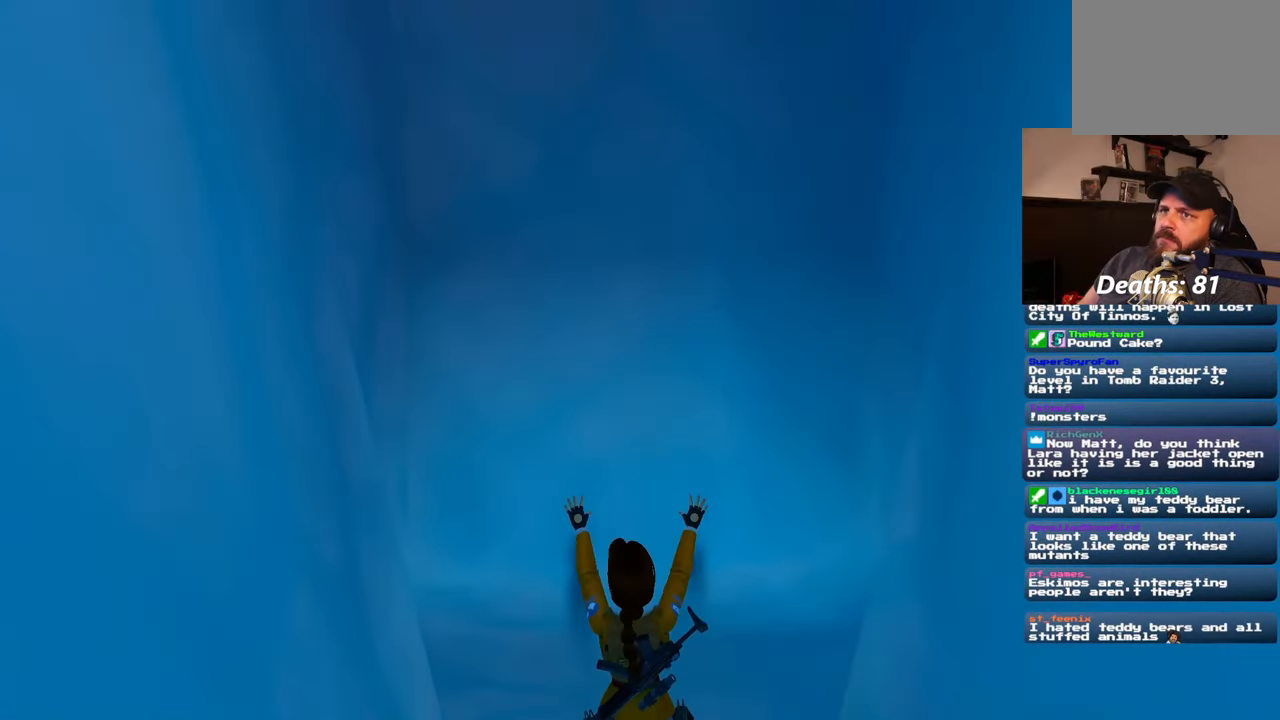
{"dt_ms": 500, "buttons": [], "left_stick": "left", "right_stick": "center", "events": [[167, "left_stick", "left"]]}
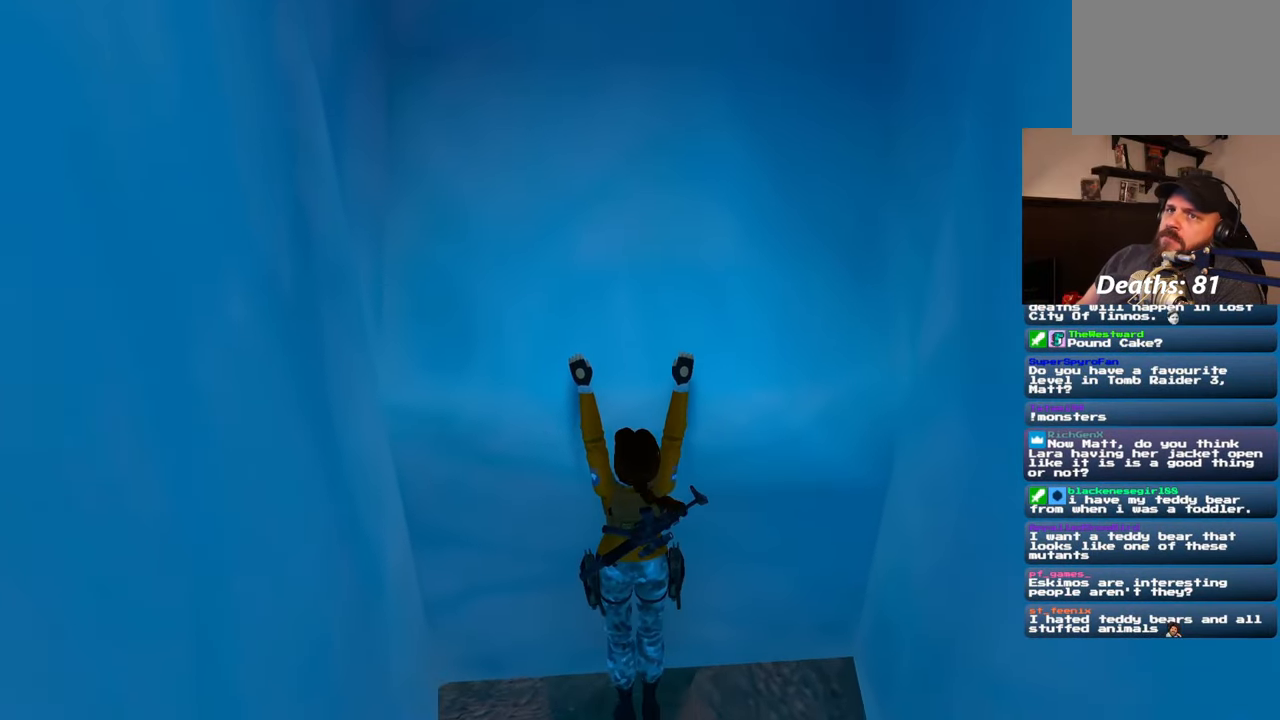
{"dt_ms": 500, "buttons": [], "left_stick": "left", "right_stick": "center", "events": []}
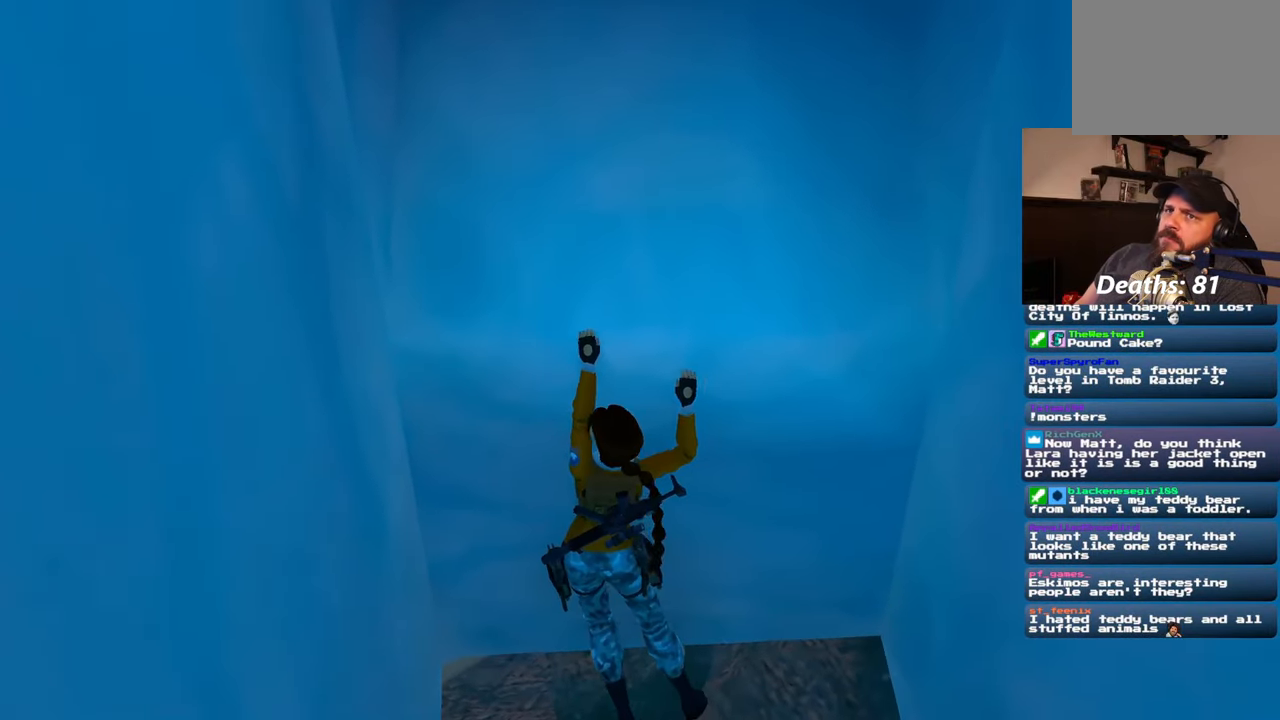
{"dt_ms": 1000, "buttons": [], "left_stick": "left", "right_stick": "center"}
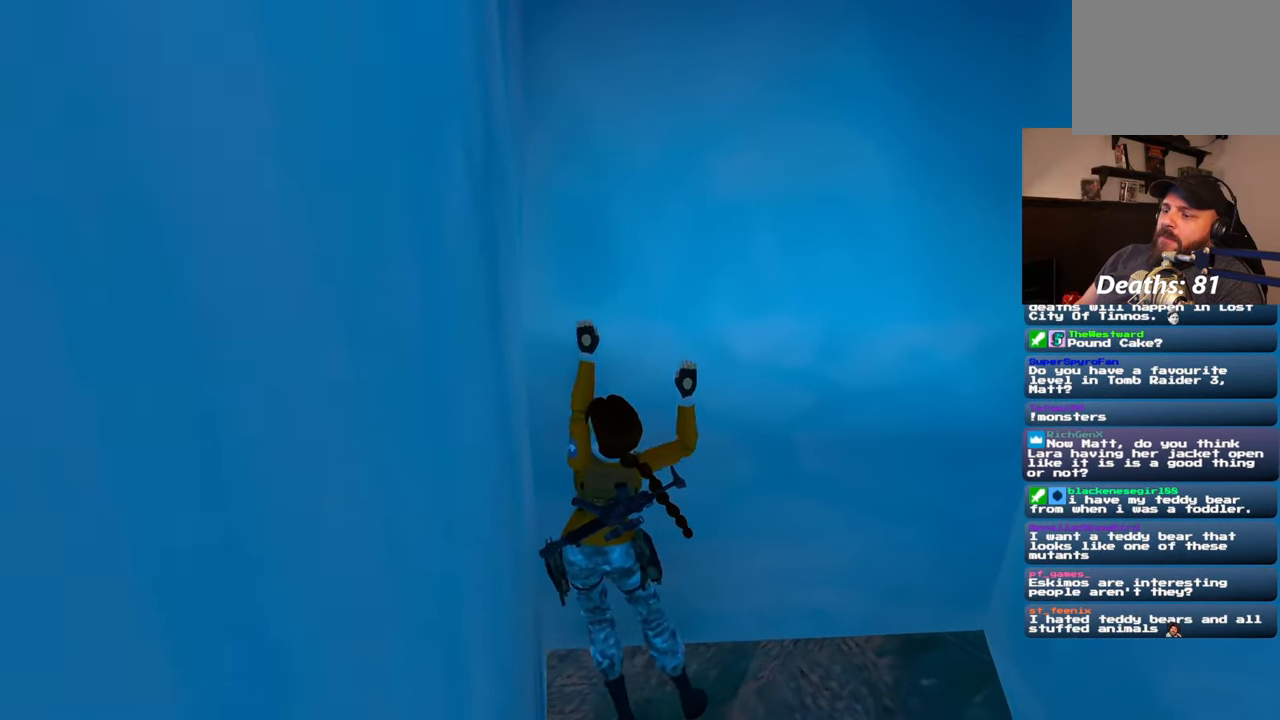
{"dt_ms": 1000, "buttons": [], "left_stick": "center", "right_stick": "center"}
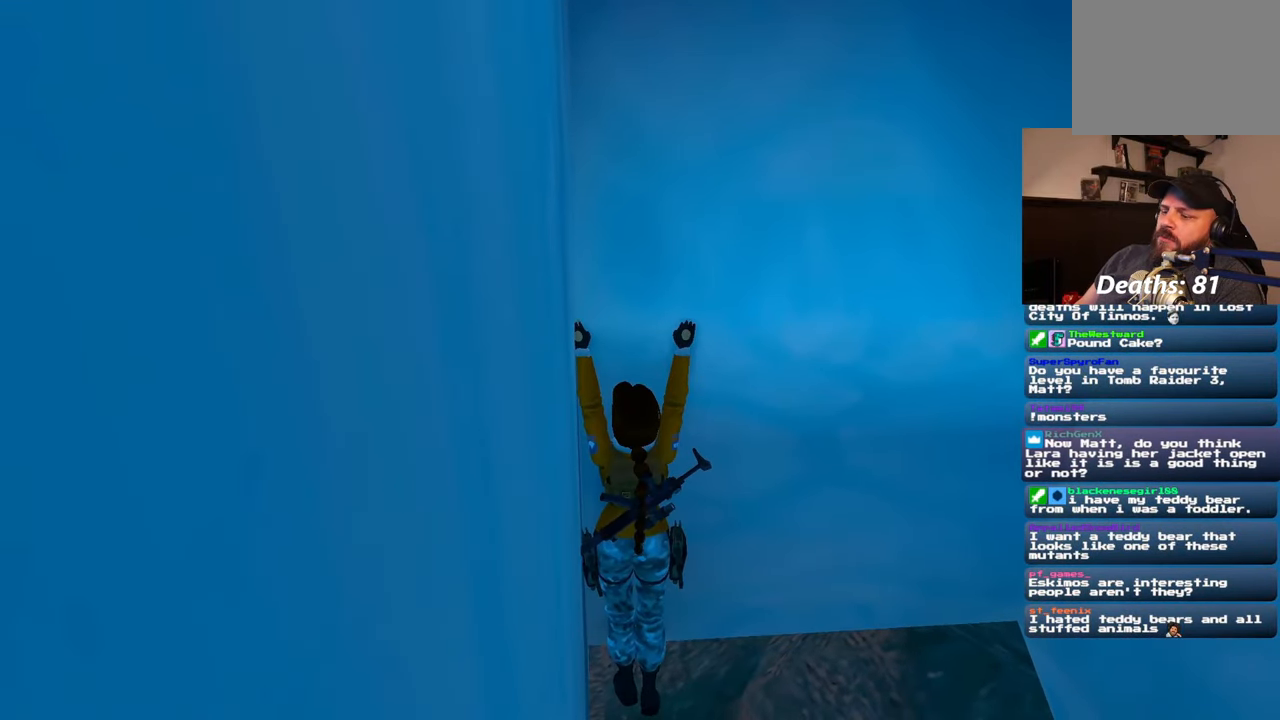
{"dt_ms": 500, "buttons": [], "left_stick": "center", "right_stick": "center", "events": [[117, "CIRCLE", "down"], [250, "CIRCLE", "up"]]}
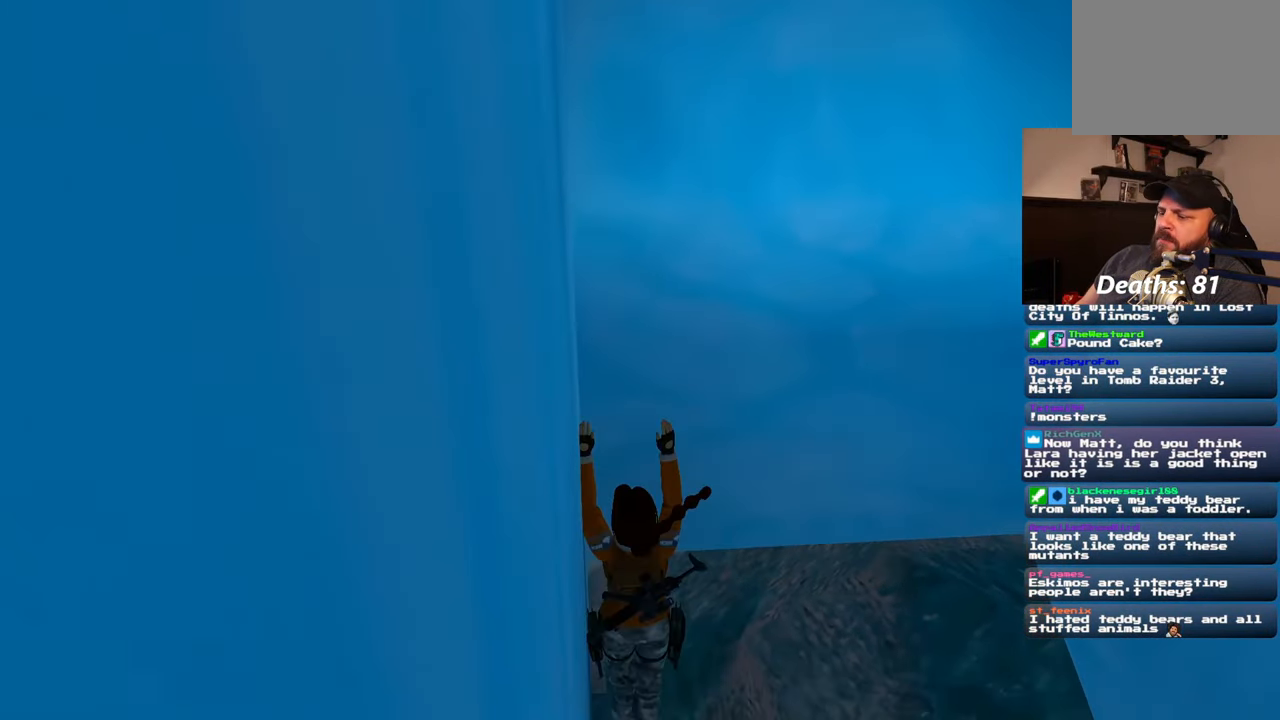
{"dt_ms": 500, "buttons": [], "left_stick": "center", "right_stick": "right", "events": [[350, "right_stick", "right"]]}
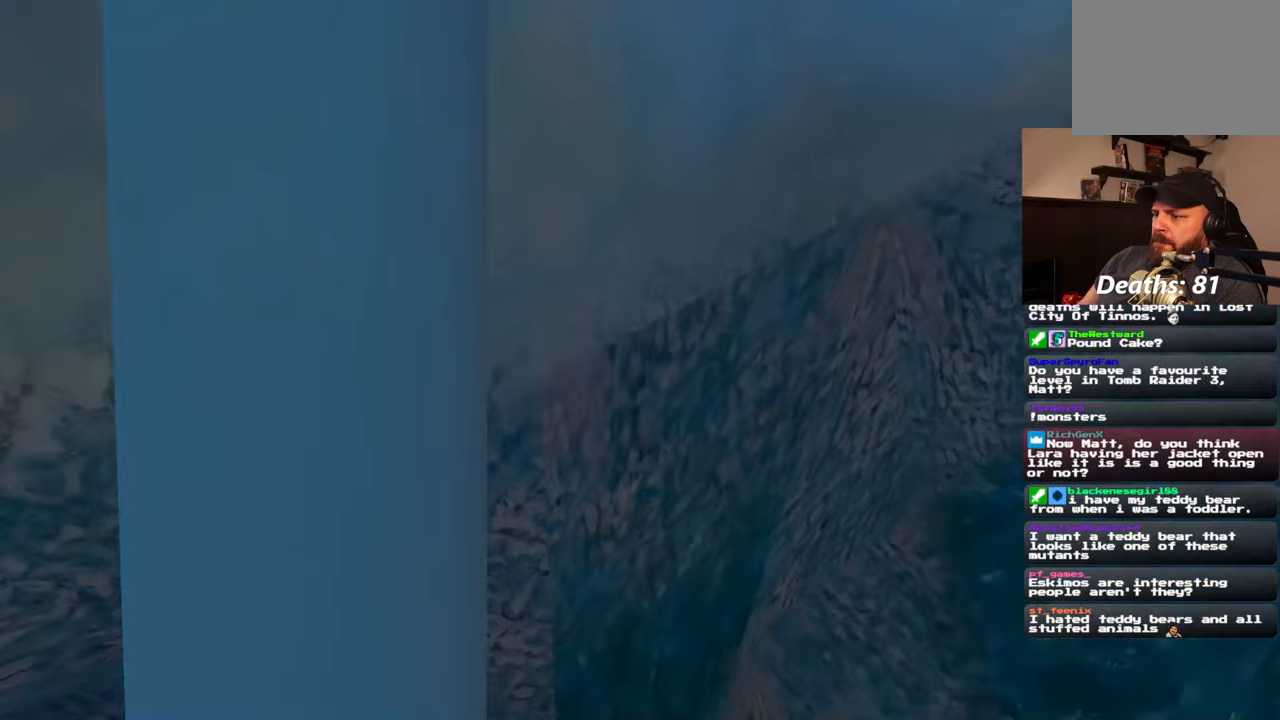
{"dt_ms": 500, "buttons": [], "left_stick": "center", "right_stick": "right", "events": []}
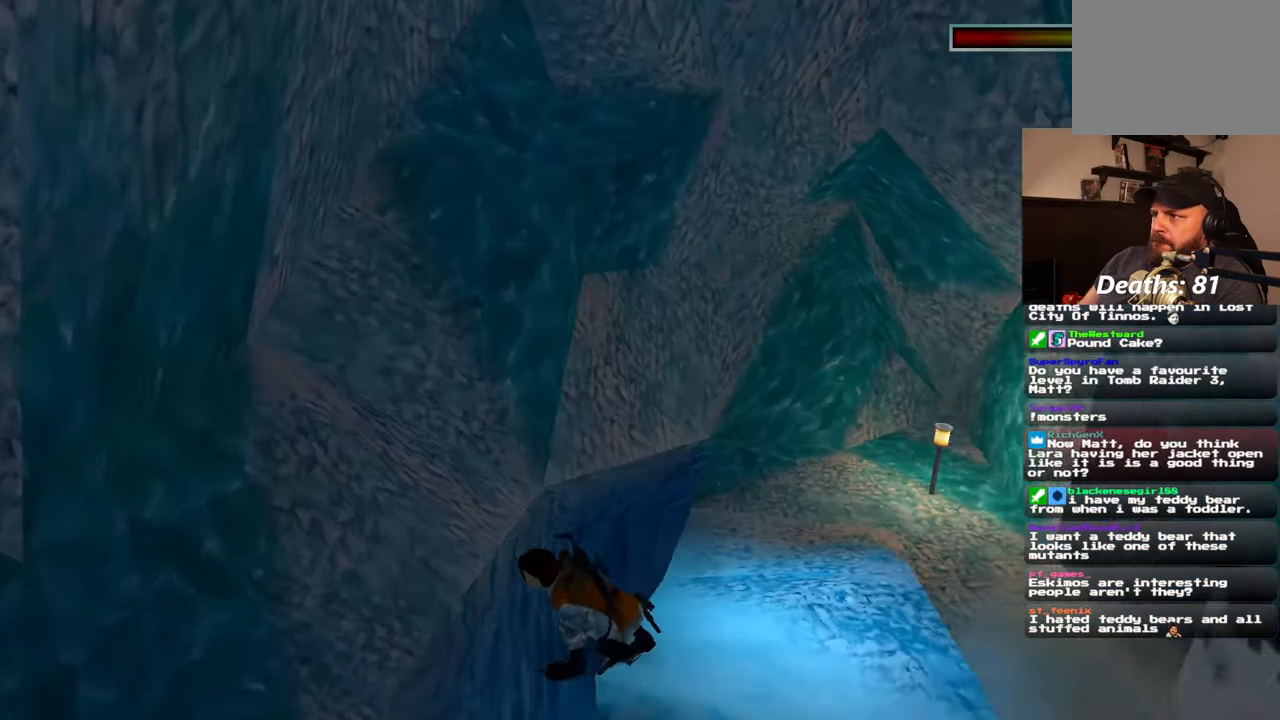
{"dt_ms": 500, "buttons": [], "left_stick": "center", "right_stick": "down-right", "events": [[250, "right_stick", "center"], [483, "right_stick", "down-right"]]}
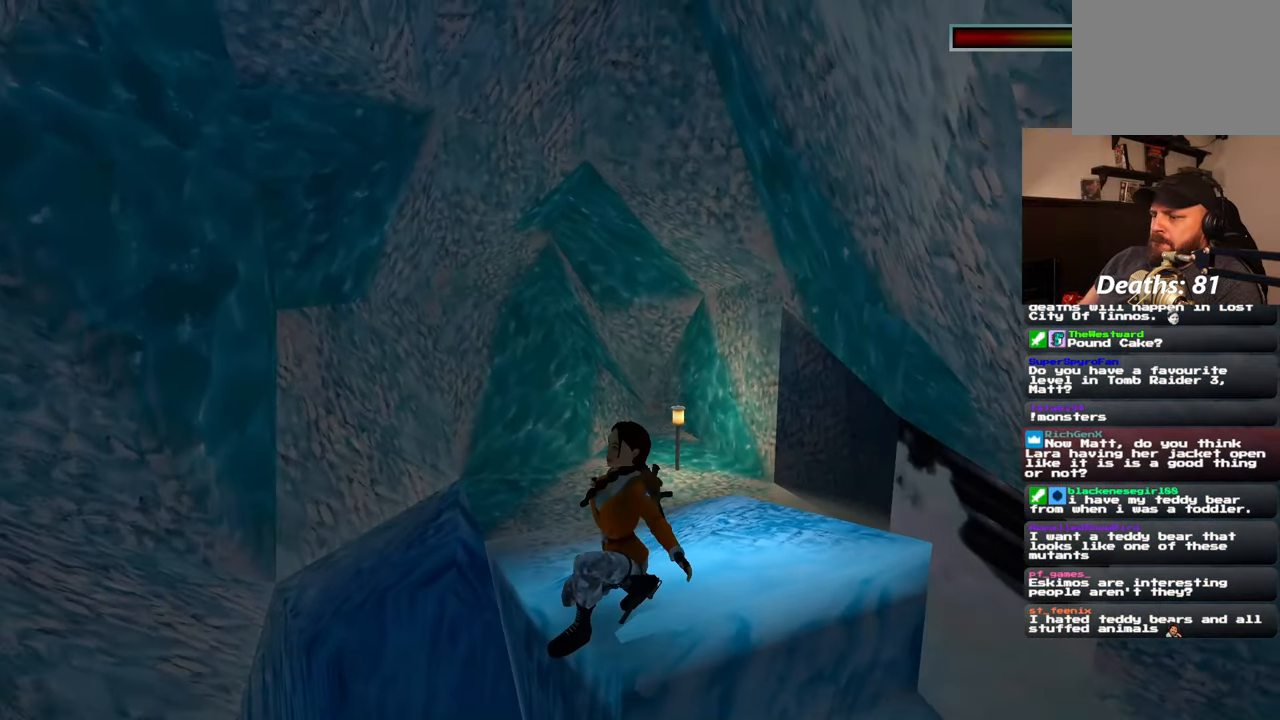
{"dt_ms": 500, "buttons": [], "left_stick": "center", "right_stick": "down-right", "events": [[183, "right_stick", "right"], [500, "right_stick", "down-right"]]}
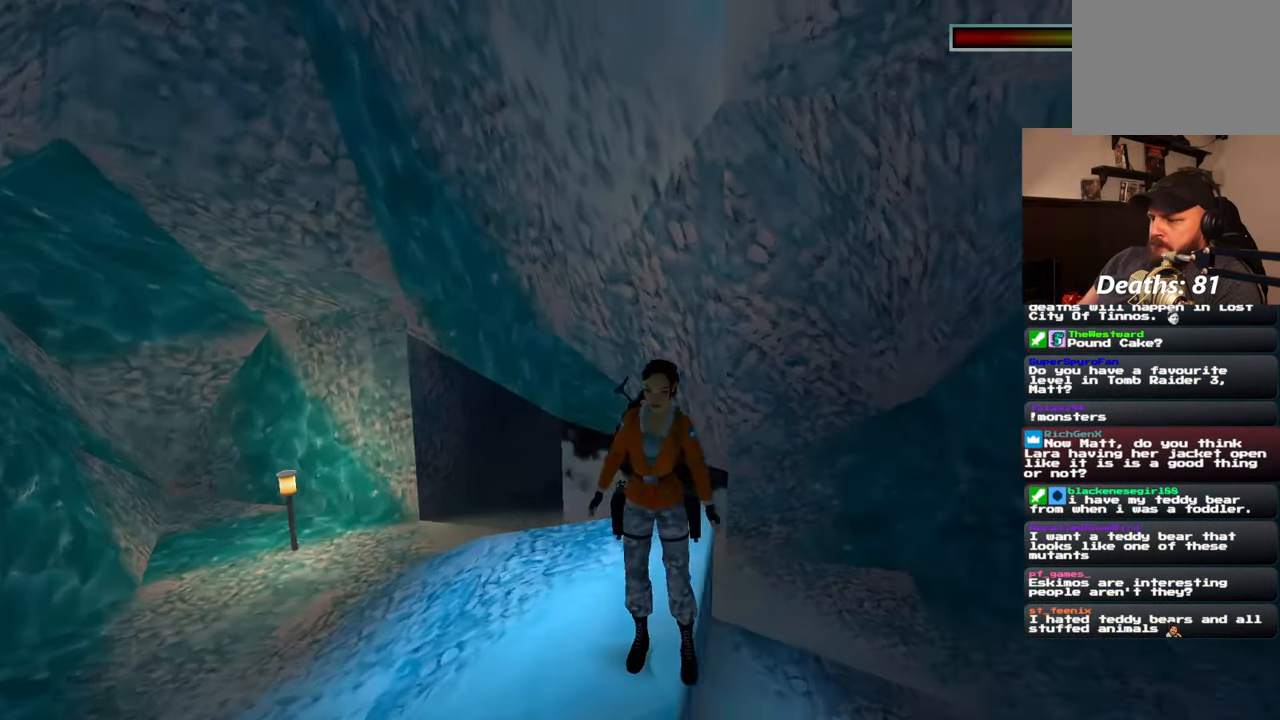
{"dt_ms": 500, "buttons": [], "left_stick": "center", "right_stick": "down-right", "events": []}
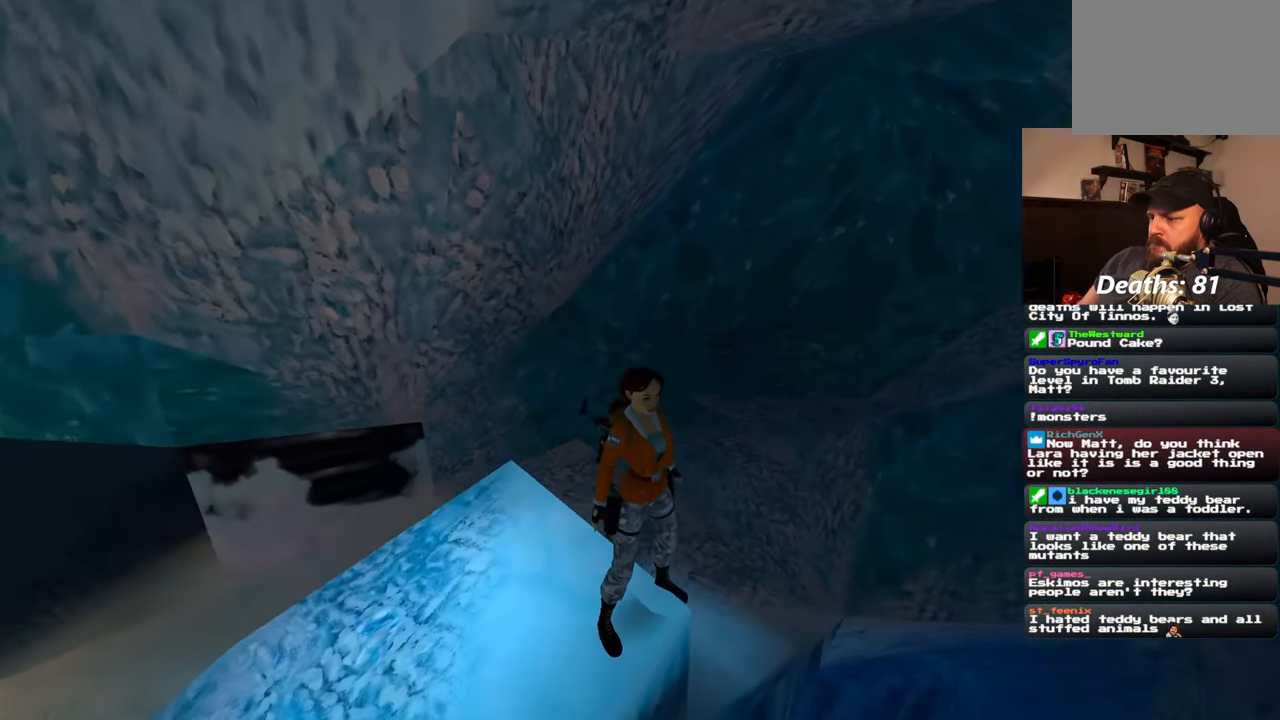
{"dt_ms": 500, "buttons": [], "left_stick": "center", "right_stick": "up-left", "events": [[100, "right_stick", "center"], [450, "right_stick", "up-left"]]}
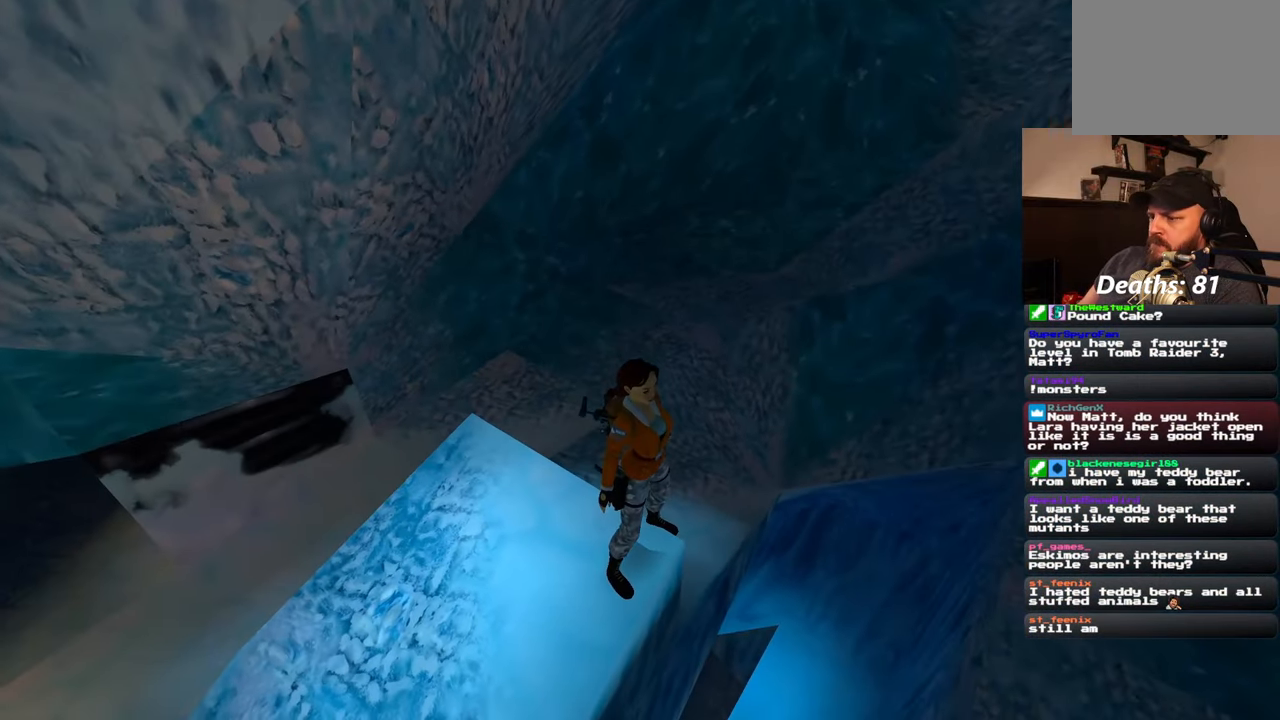
{"dt_ms": 500, "buttons": [], "left_stick": "center", "right_stick": "center", "events": [[33, "right_stick", "center"], [133, "left_stick", "up-left"], [233, "left_stick", "up"], [433, "left_stick", "center"]]}
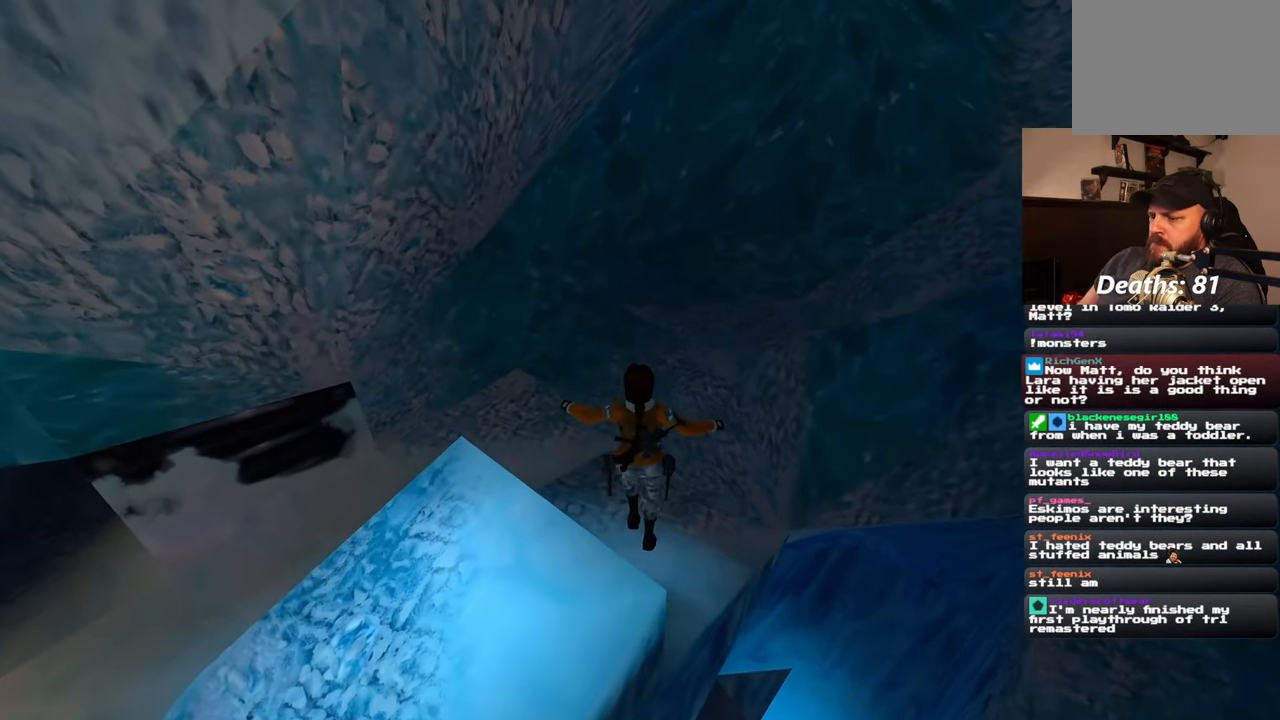
{"dt_ms": 500, "buttons": [], "left_stick": "center", "right_stick": "center", "events": [[100, "right_stick", "left"], [367, "right_stick", "center"]]}
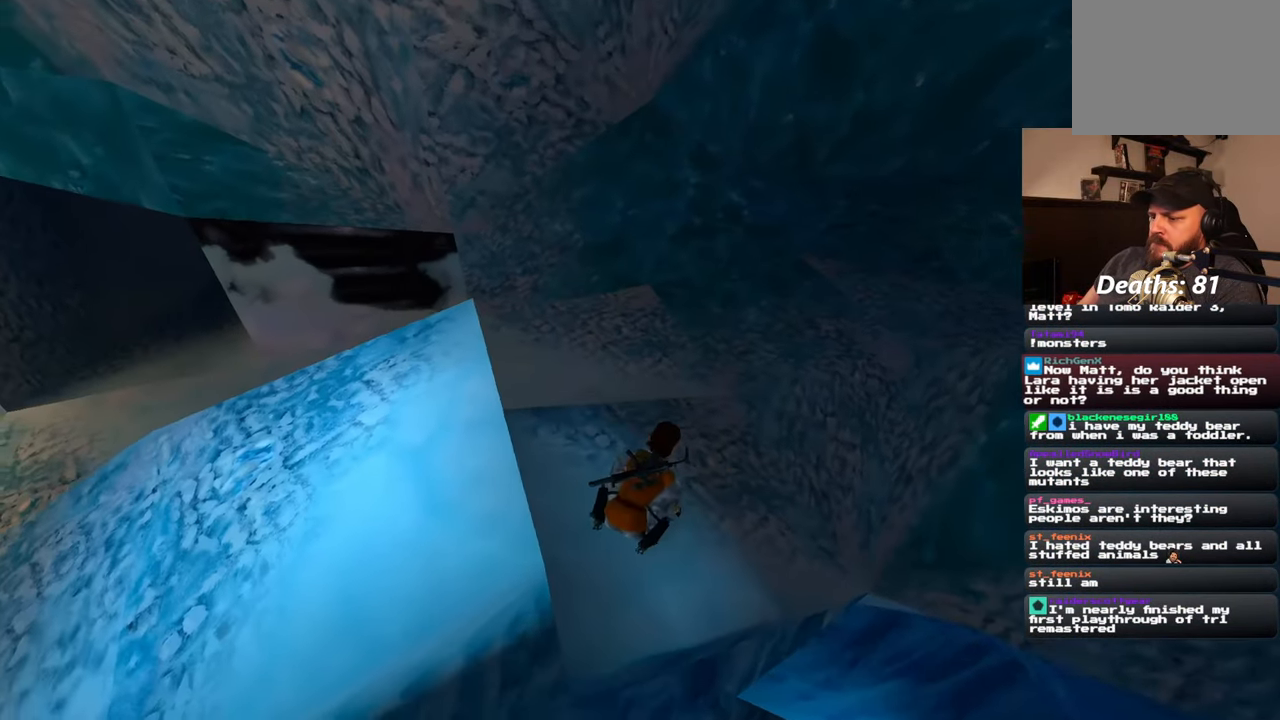
{"dt_ms": 500, "buttons": [], "left_stick": "down", "right_stick": "center", "events": [[417, "left_stick", "down"]]}
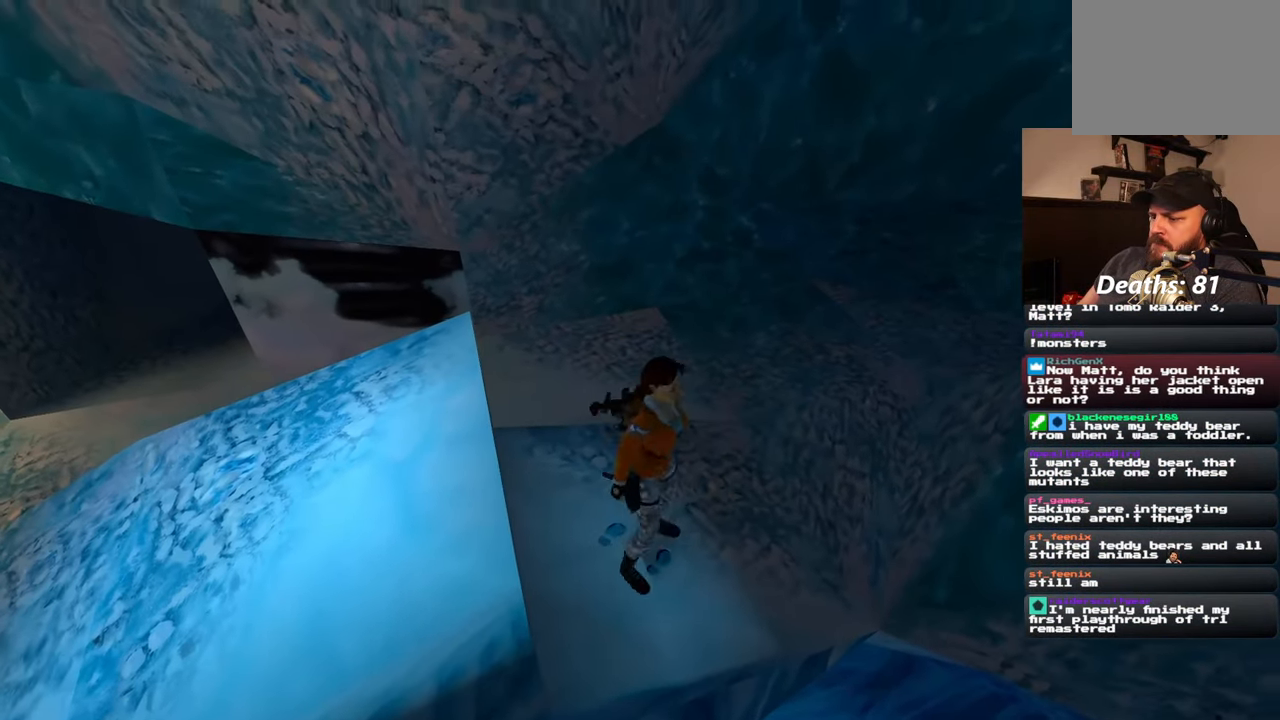
{"dt_ms": 500, "buttons": [], "left_stick": "down", "right_stick": "center", "events": []}
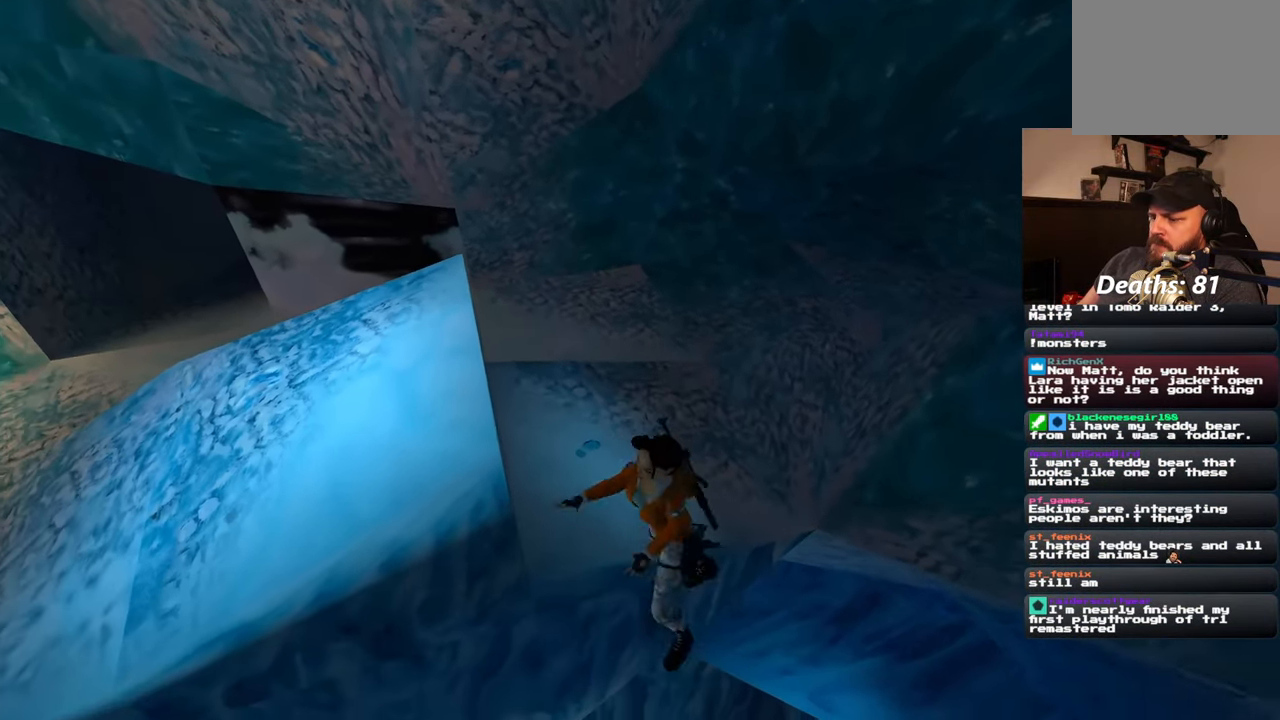
{"dt_ms": 500, "buttons": [], "left_stick": "center", "right_stick": "down", "events": [[250, "left_stick", "center"], [383, "right_stick", "down"]]}
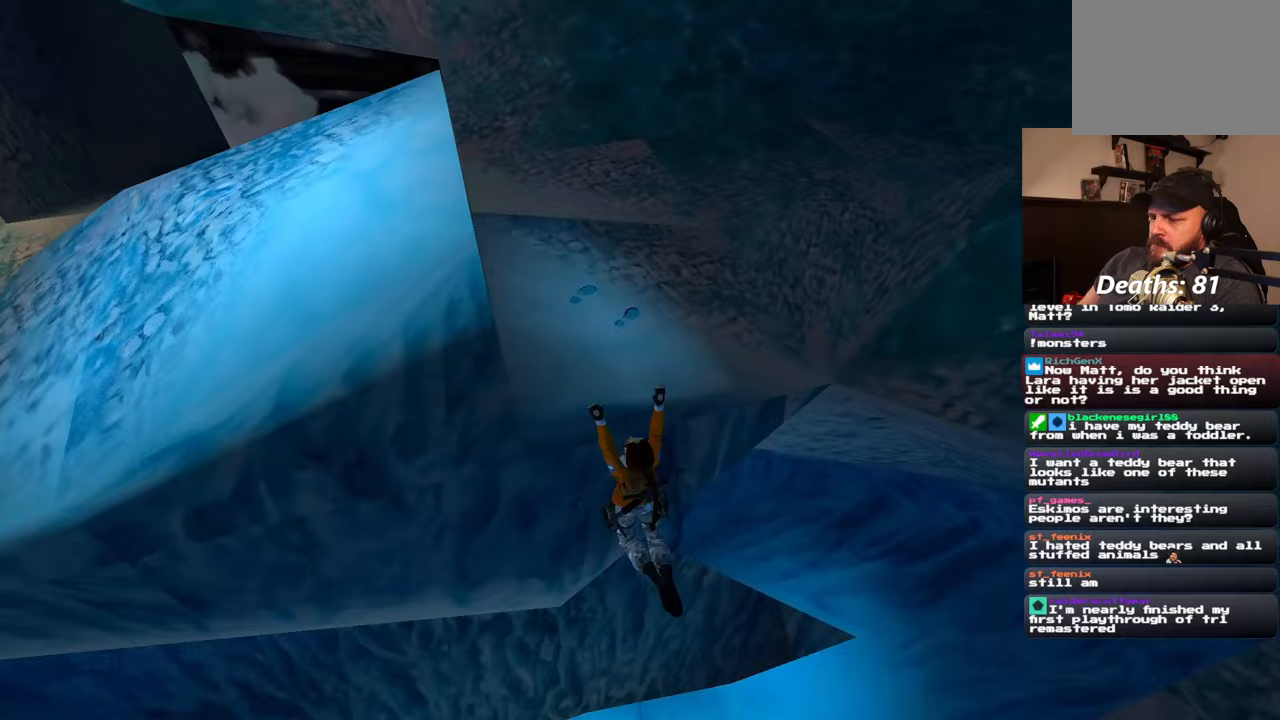
{"dt_ms": 500, "buttons": [], "left_stick": "left", "right_stick": "center", "events": [[83, "right_stick", "center"], [233, "left_stick", "left"]]}
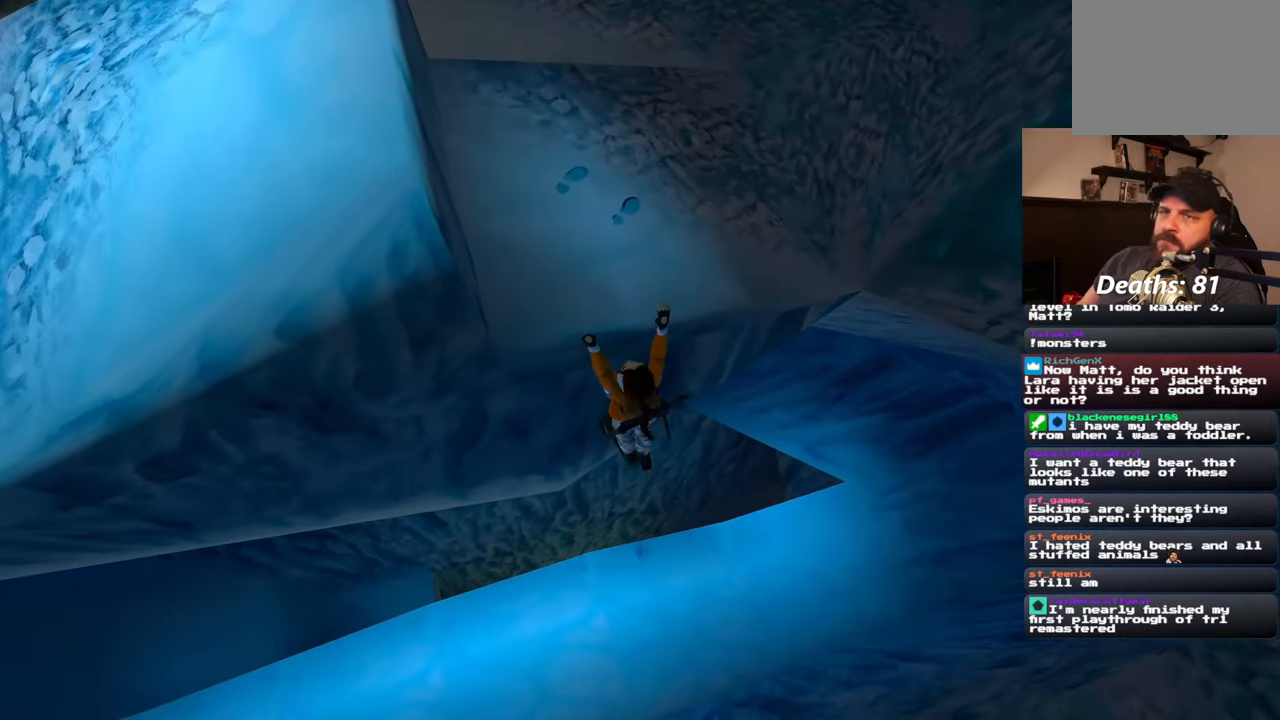
{"dt_ms": 500, "buttons": [], "left_stick": "left", "right_stick": "center", "events": []}
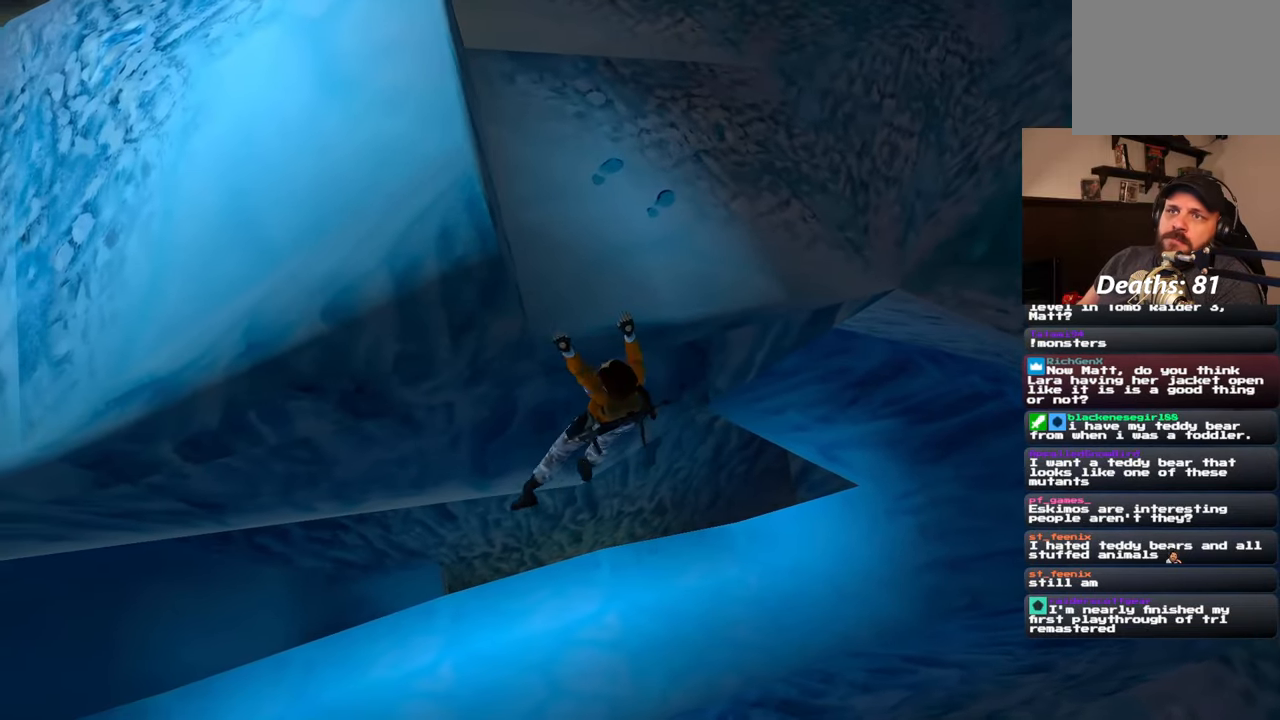
{"dt_ms": 500, "buttons": [], "left_stick": "left", "right_stick": "center", "events": []}
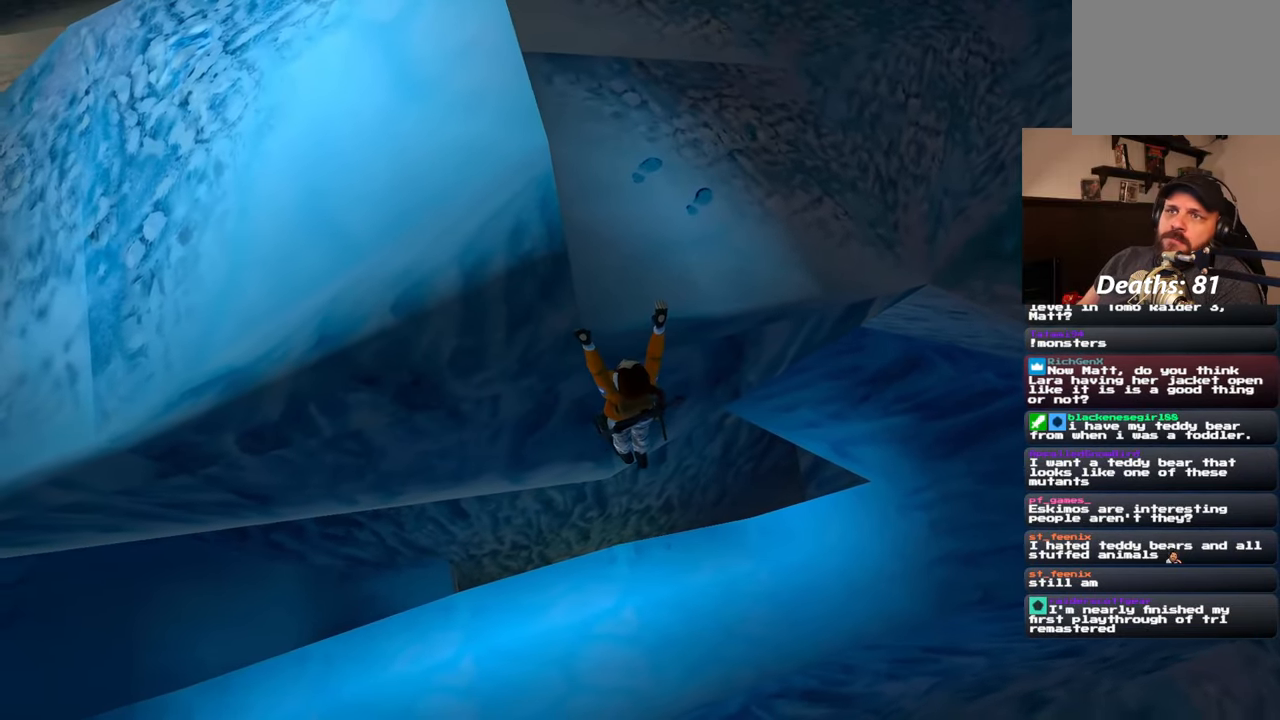
{"dt_ms": 500, "buttons": [], "left_stick": "center", "right_stick": "center", "events": [[350, "left_stick", "center"]]}
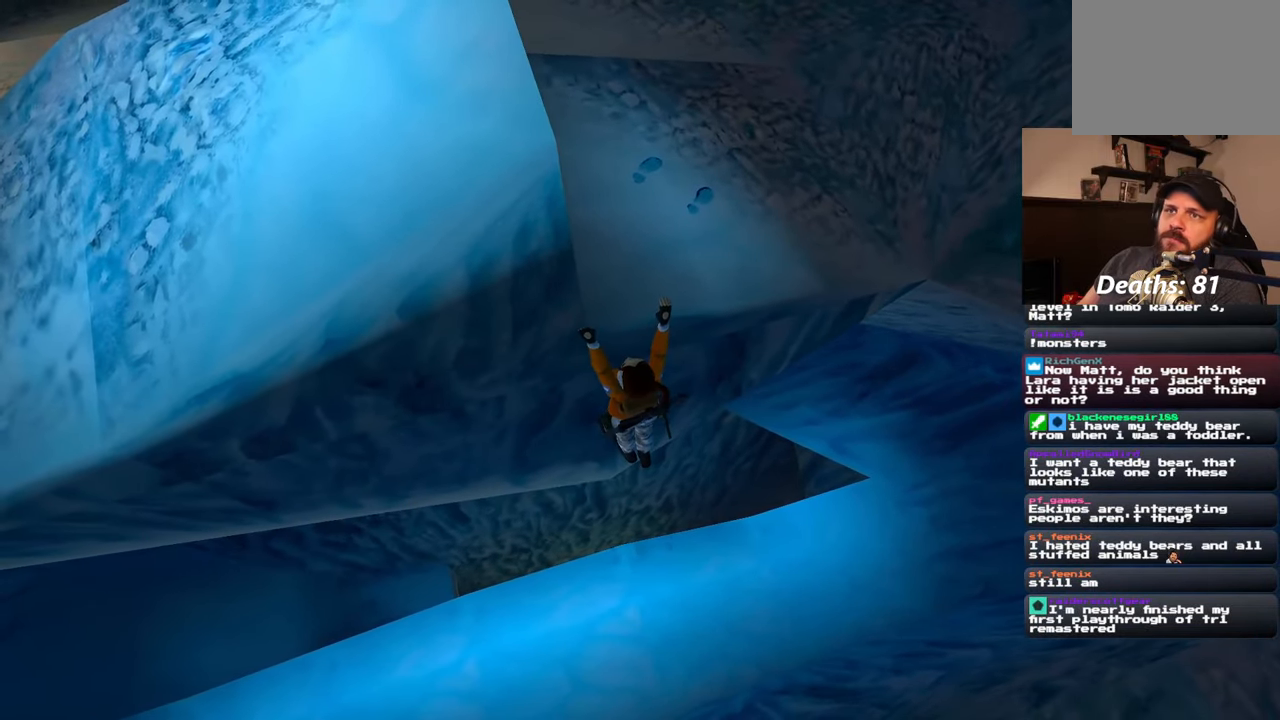
{"dt_ms": 500, "buttons": [], "left_stick": "center", "right_stick": "left", "events": [[433, "right_stick", "left"]]}
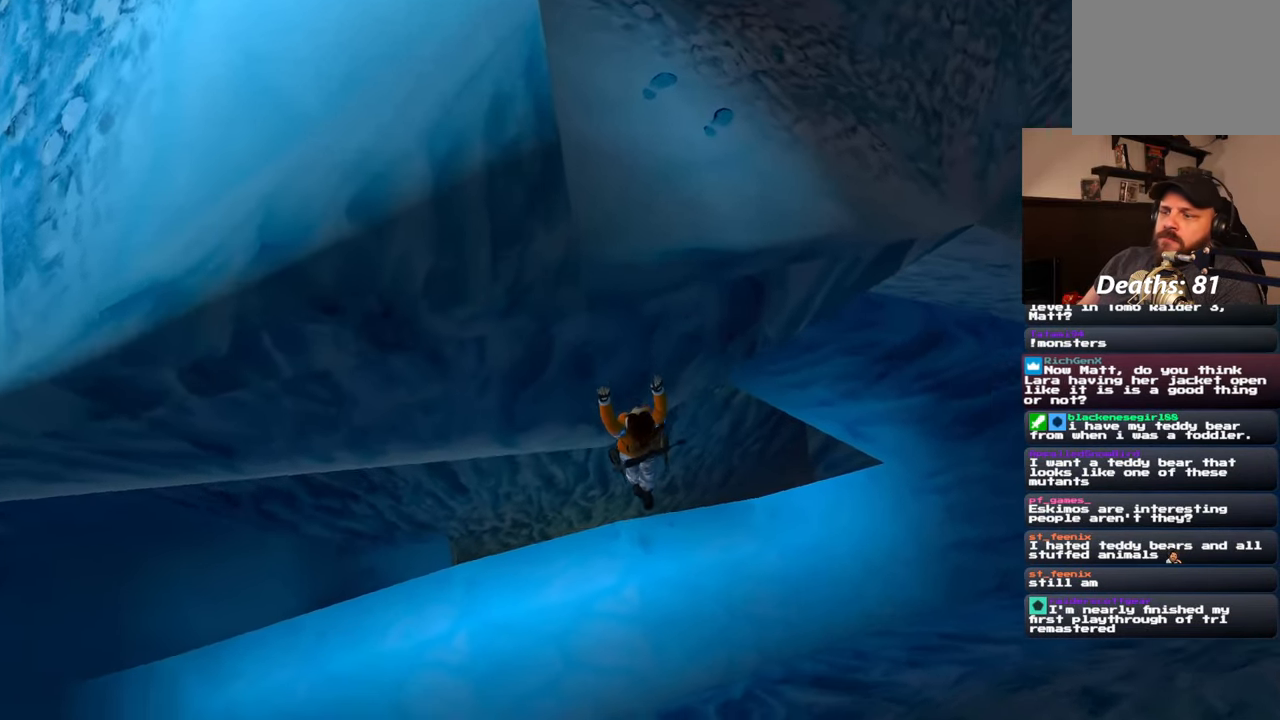
{"dt_ms": 500, "buttons": [], "left_stick": "center", "right_stick": "up-right", "events": [[150, "right_stick", "up-left"], [483, "right_stick", "up-right"]]}
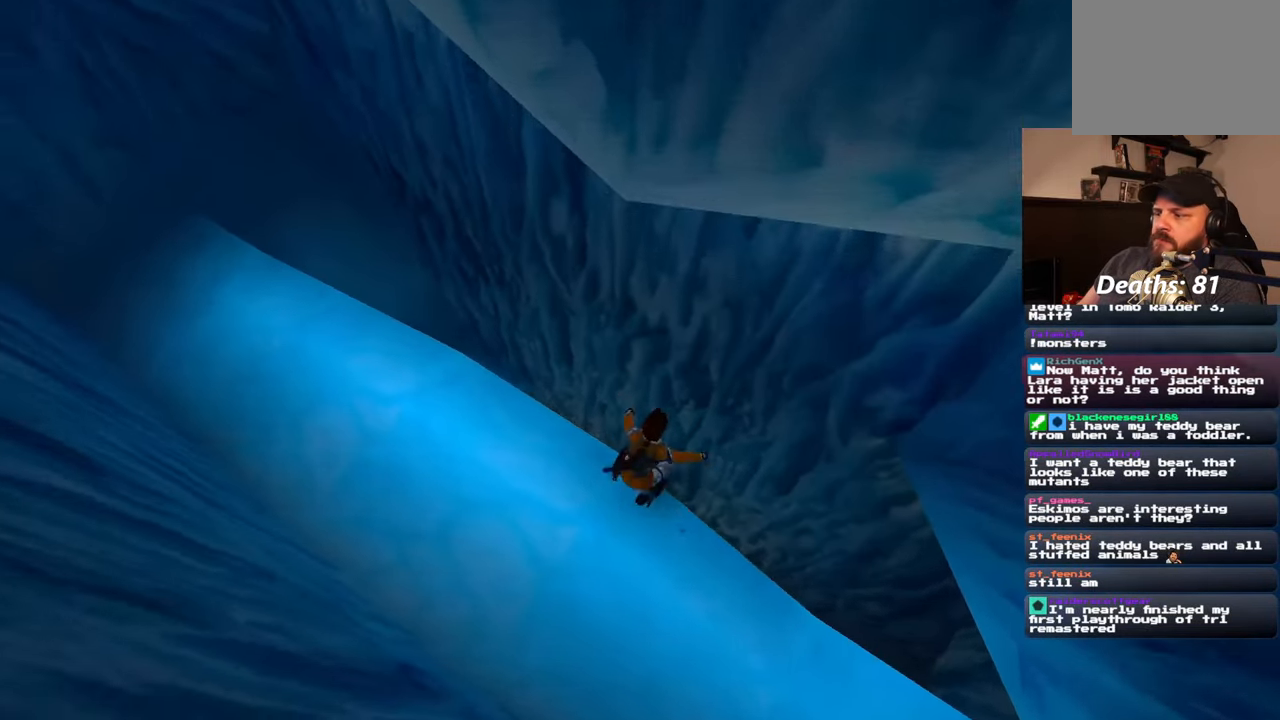
{"dt_ms": 500, "buttons": [], "left_stick": "center", "right_stick": "down-right", "events": [[100, "right_stick", "right"], [217, "right_stick", "down-right"]]}
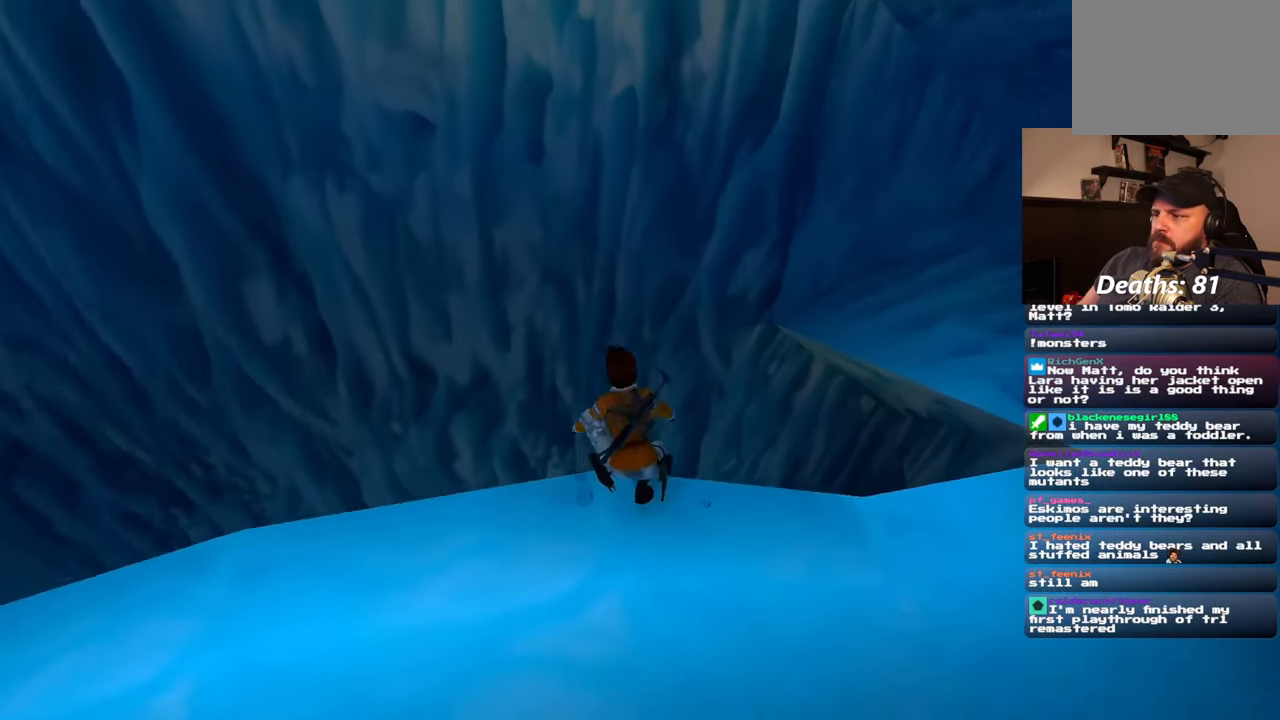
{"dt_ms": 500, "buttons": [], "left_stick": "center", "right_stick": "down-right", "events": []}
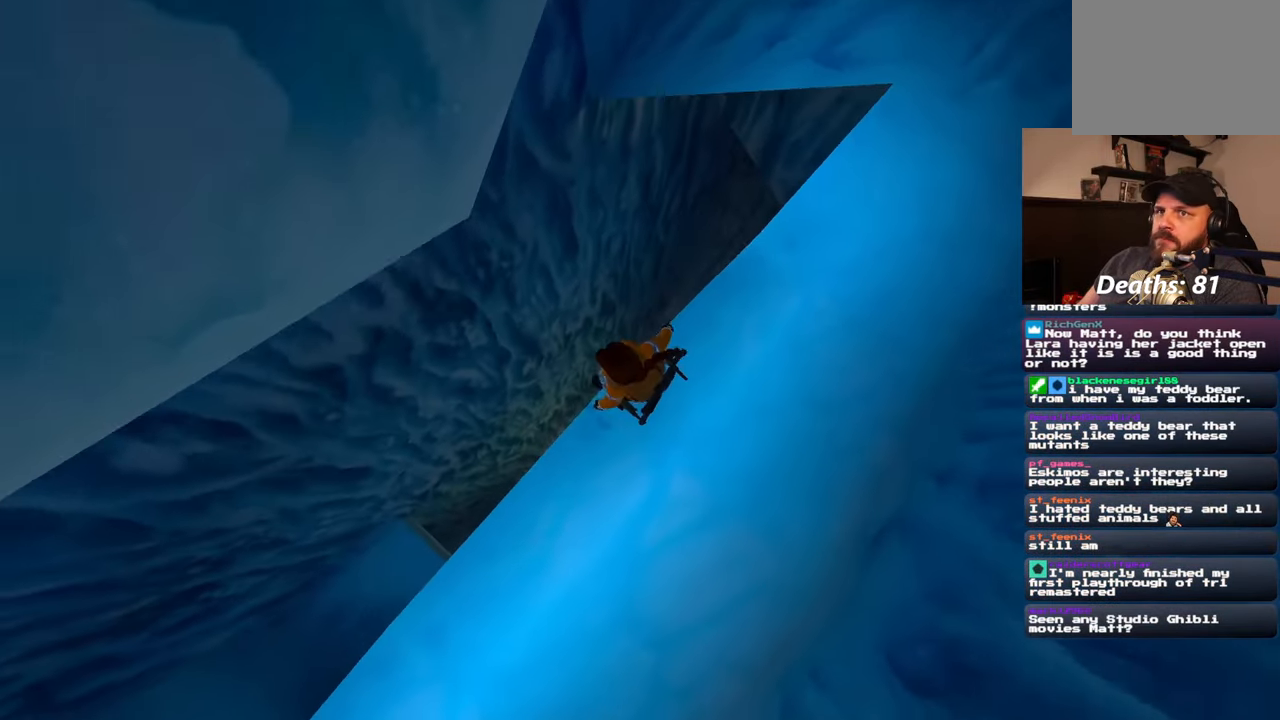
{"dt_ms": 500, "buttons": [], "left_stick": "center", "right_stick": "left", "events": [[117, "right_stick", "up-right"], [233, "right_stick", "center"], [317, "right_stick", "left"]]}
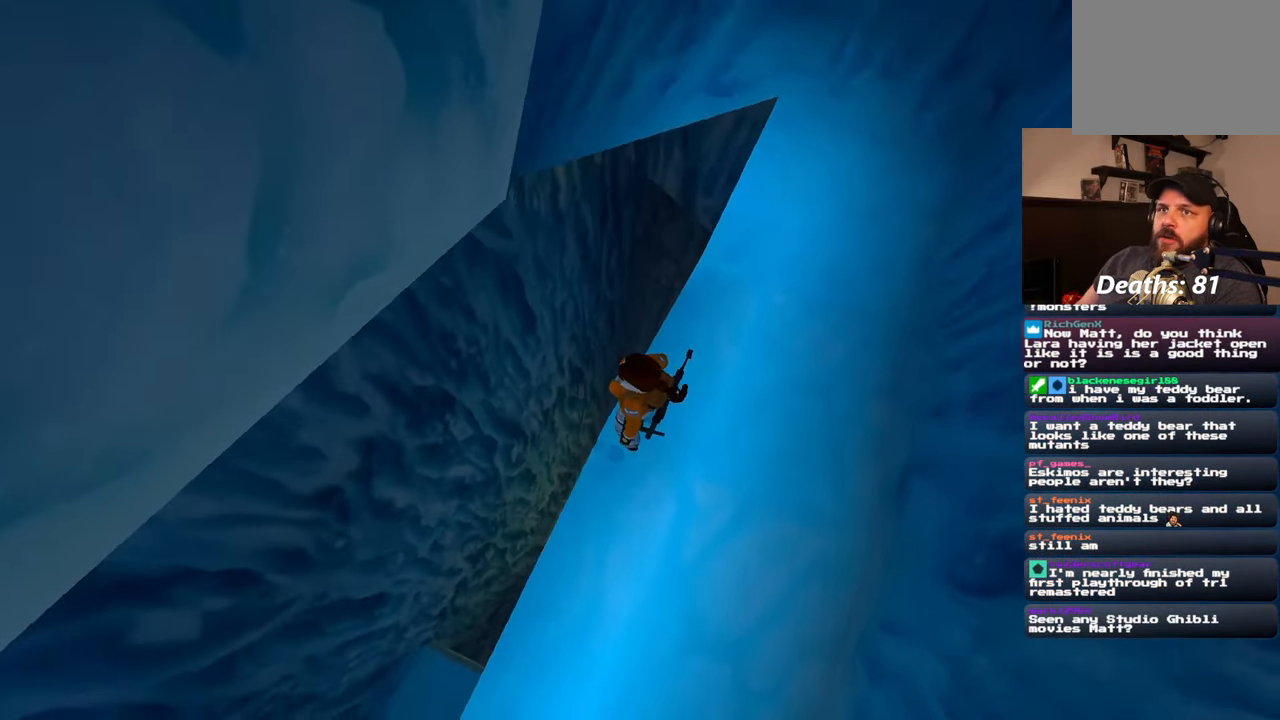
{"dt_ms": 500, "buttons": [], "left_stick": "left", "right_stick": "left", "events": [[183, "left_stick", "down-left"], [467, "left_stick", "left"]]}